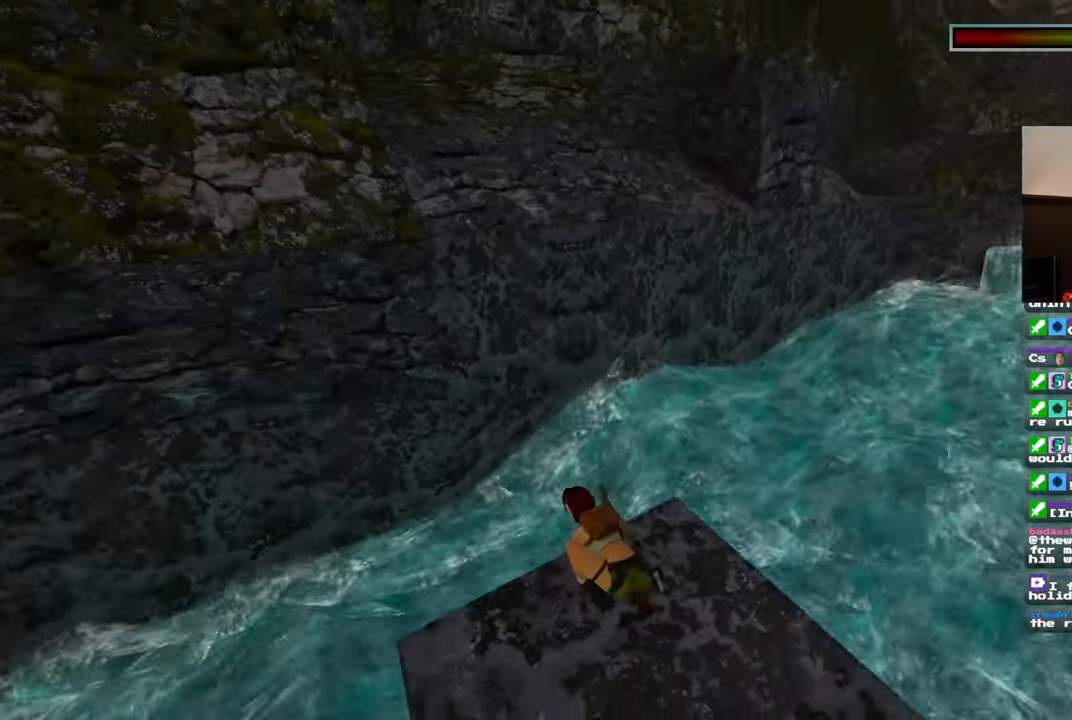
Gameplay with a controller (PlayStation layout); each line is a JSON object with the inputs held at the frame after it (dt_ms = milliseconds from this image to that frame). "events" lists button and stick changes between this image and that frame as [ms after this image, input, new state], when the widget could be followed in between. Not read: DPAD_RIGHT L2 R2.
{"dt_ms": 500, "buttons": [], "left_stick": "up-right", "right_stick": "center", "events": [[283, "right_stick", "left"], [417, "left_stick", "up-right"], [417, "right_stick", "center"]]}
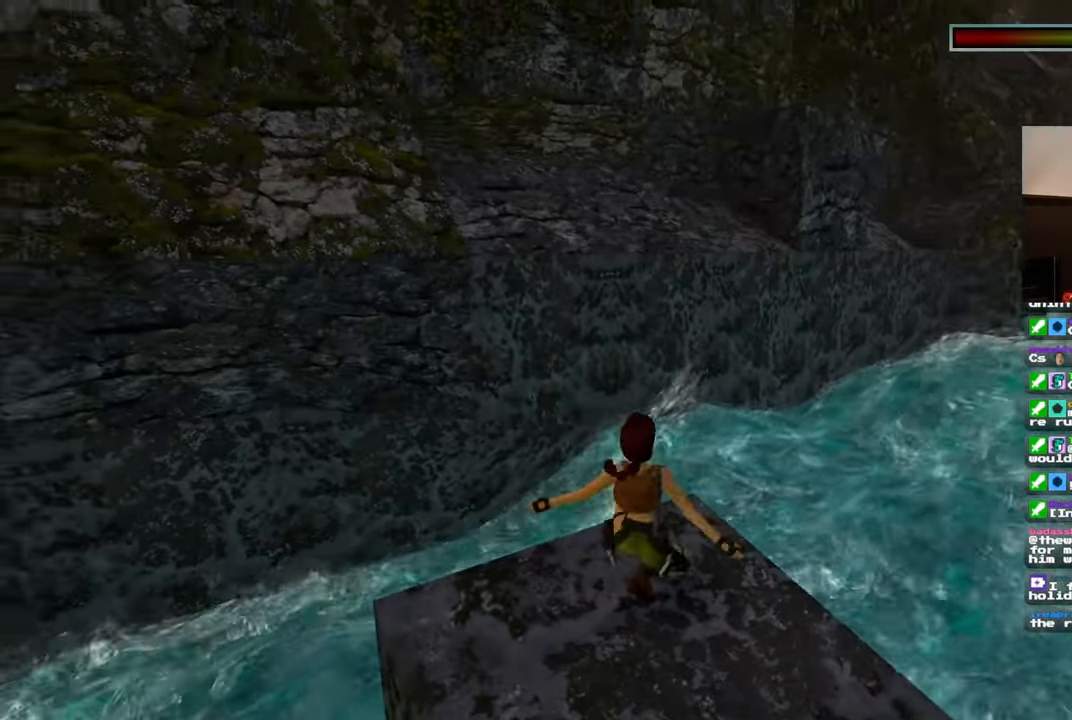
{"dt_ms": 500, "buttons": [], "left_stick": "up-right", "right_stick": "center", "events": [[267, "right_stick", "left"], [417, "right_stick", "center"]]}
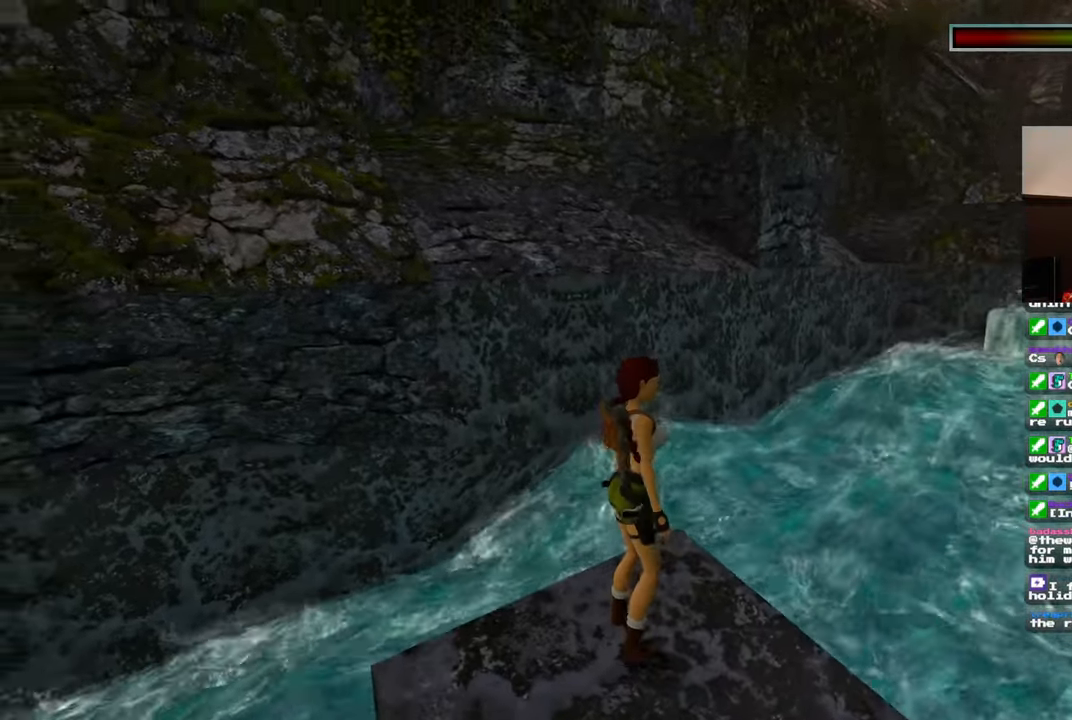
{"dt_ms": 500, "buttons": ["R1"], "left_stick": "right", "right_stick": "left", "events": [[67, "R1", "down"], [67, "left_stick", "right"], [150, "right_stick", "left"]]}
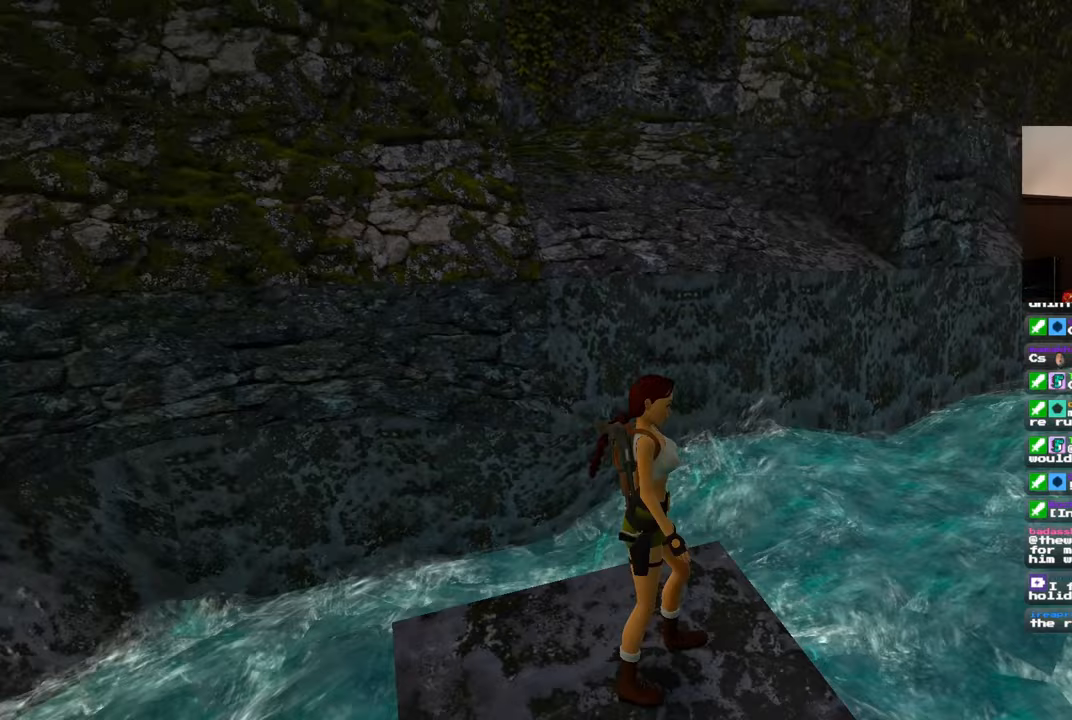
{"dt_ms": 500, "buttons": ["R1"], "left_stick": "up-right", "right_stick": "center", "events": [[167, "right_stick", "center"], [367, "left_stick", "up-right"]]}
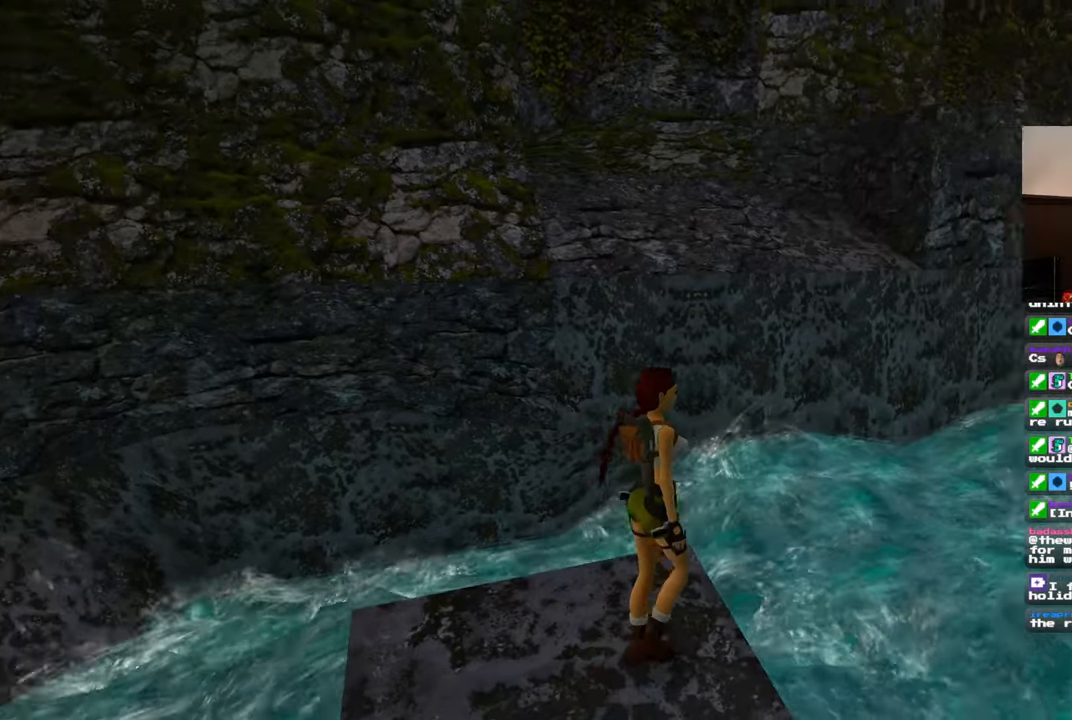
{"dt_ms": 500, "buttons": ["R1"], "left_stick": "up", "right_stick": "center", "events": [[50, "left_stick", "up"], [83, "right_stick", "left"], [200, "right_stick", "center"]]}
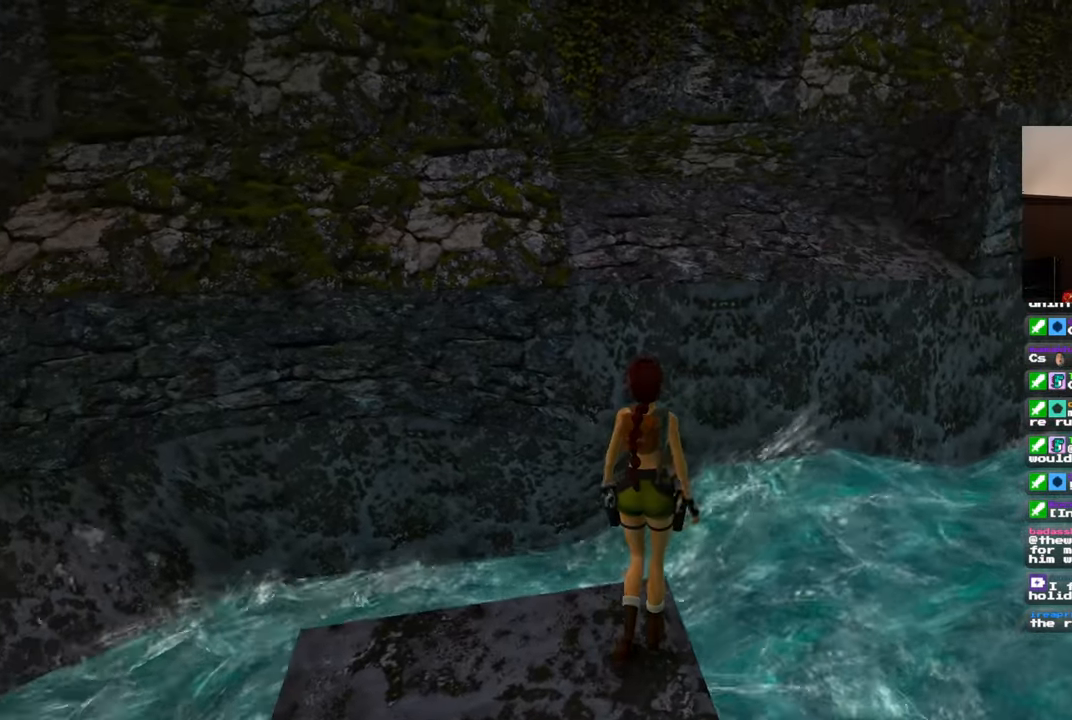
{"dt_ms": 500, "buttons": ["R1"], "left_stick": "up", "right_stick": "center", "events": []}
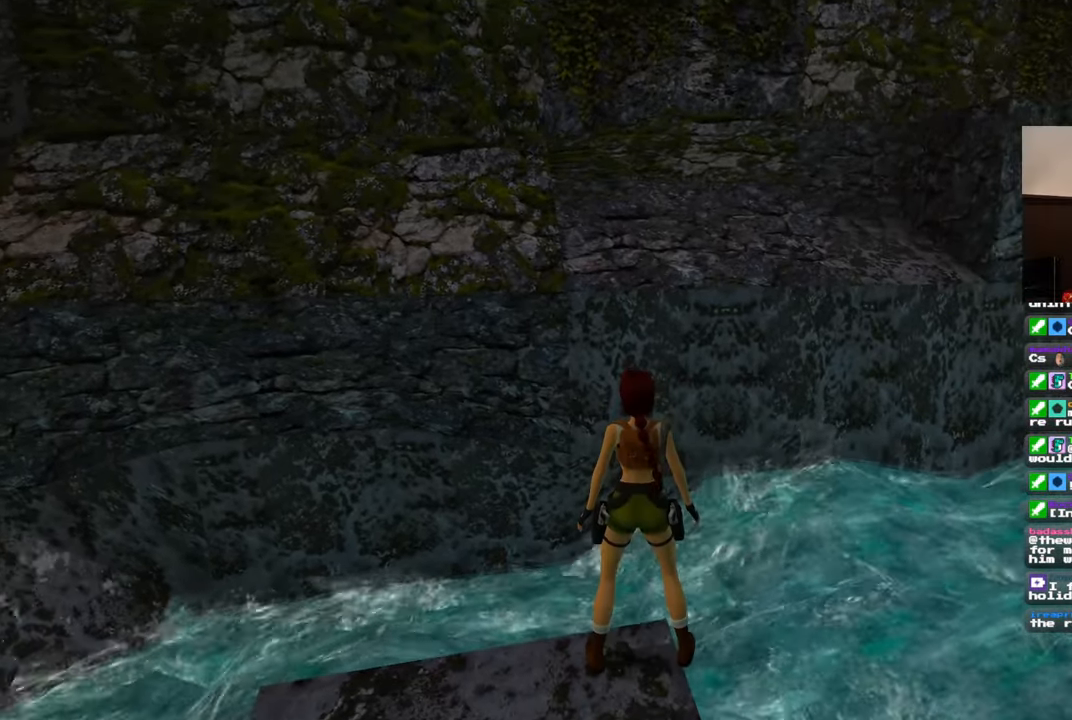
{"dt_ms": 500, "buttons": [], "left_stick": "center", "right_stick": "center", "events": [[117, "left_stick", "center"], [333, "R1", "up"]]}
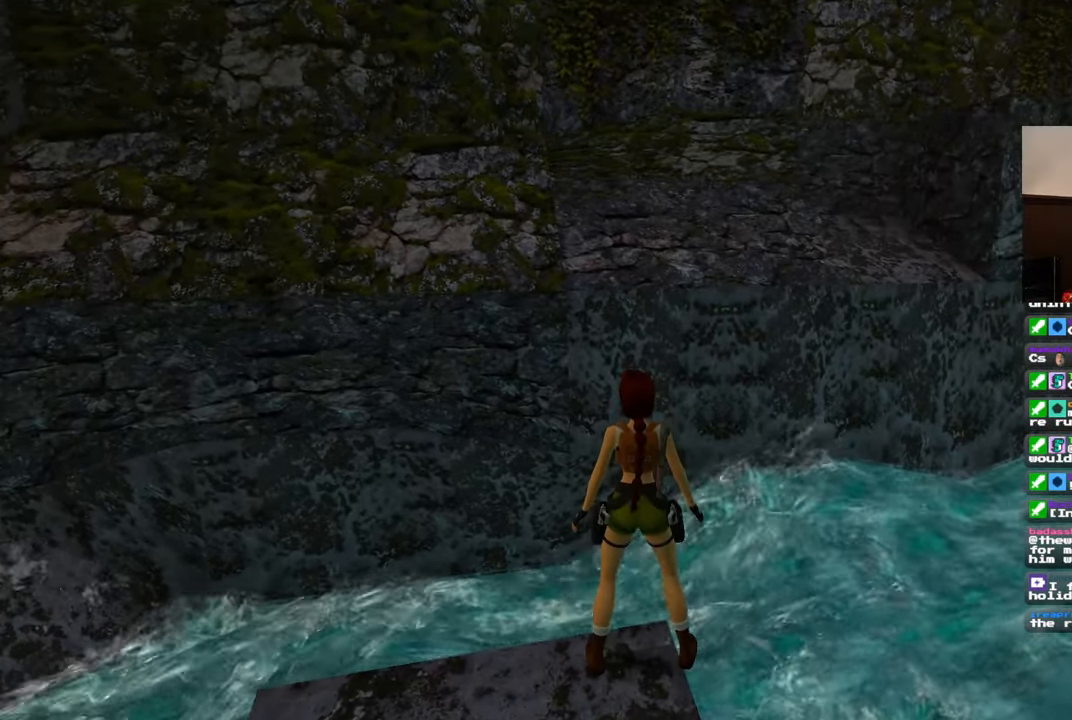
{"dt_ms": 1000, "buttons": [], "left_stick": "center", "right_stick": "center", "events": [[67, "R3", "down"], [167, "left_stick", "down"], [200, "R3", "up"], [417, "R3", "down"], [517, "R3", "up"], [883, "left_stick", "center"]]}
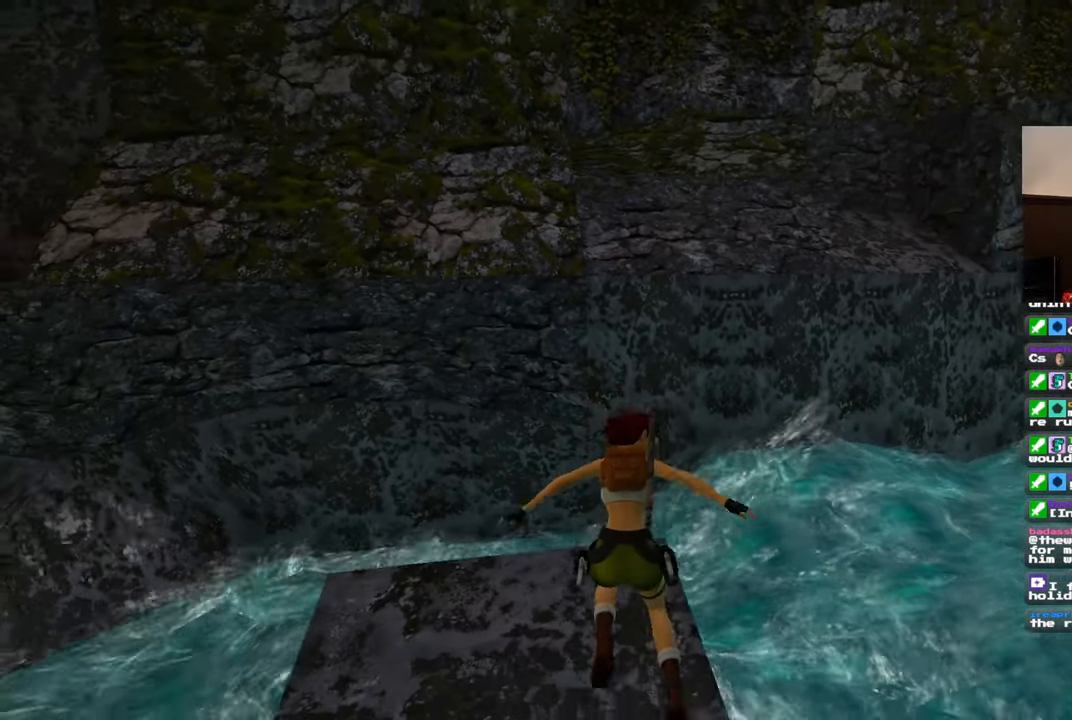
{"dt_ms": 500, "buttons": [], "left_stick": "up", "right_stick": "center", "events": [[167, "left_stick", "up"]]}
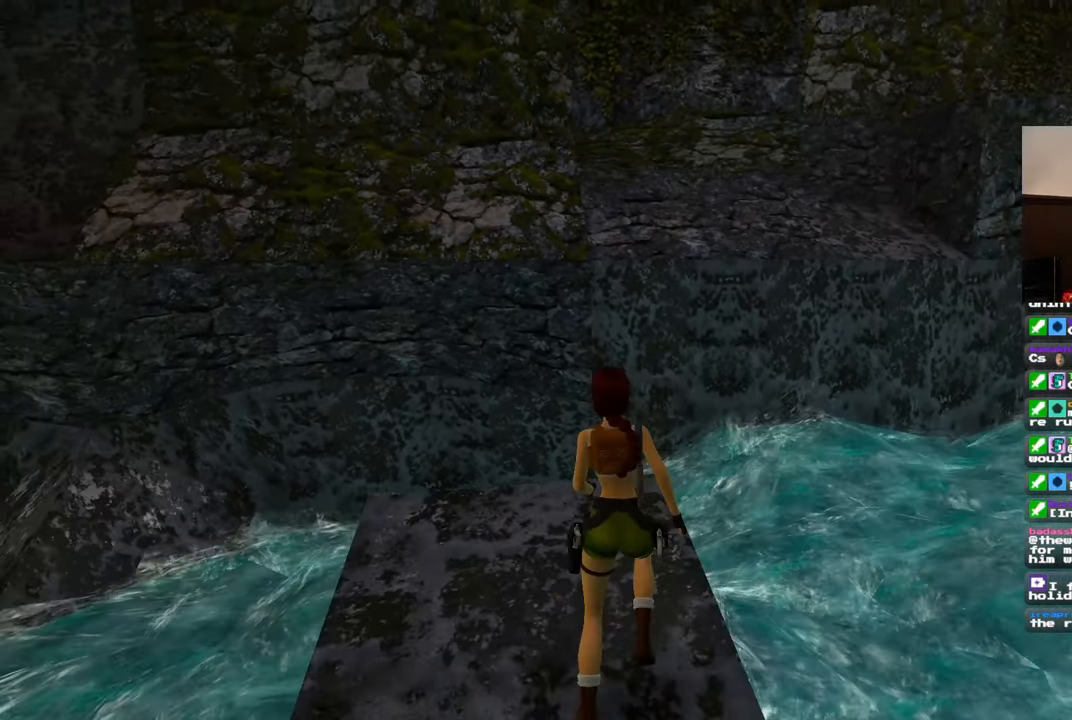
{"dt_ms": 500, "buttons": ["SQUARE"], "left_stick": "up", "right_stick": "center", "events": [[33, "SQUARE", "down"]]}
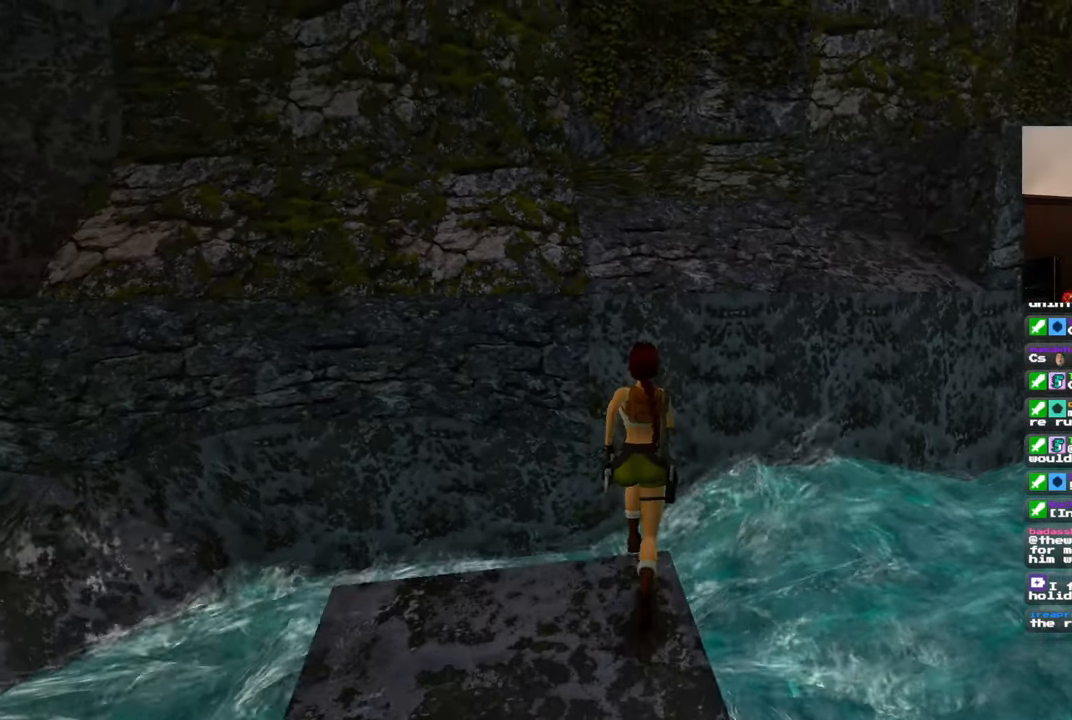
{"dt_ms": 500, "buttons": ["SQUARE"], "left_stick": "up", "right_stick": "center", "events": []}
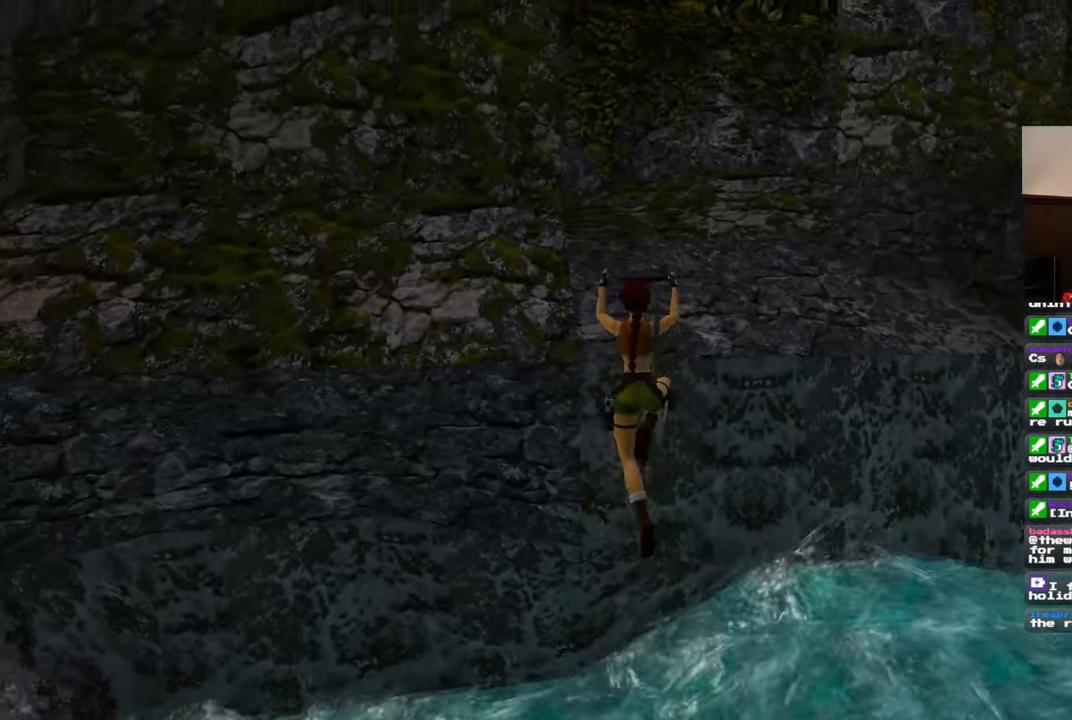
{"dt_ms": 500, "buttons": [], "left_stick": "center", "right_stick": "center", "events": [[200, "SQUARE", "up"], [267, "left_stick", "center"]]}
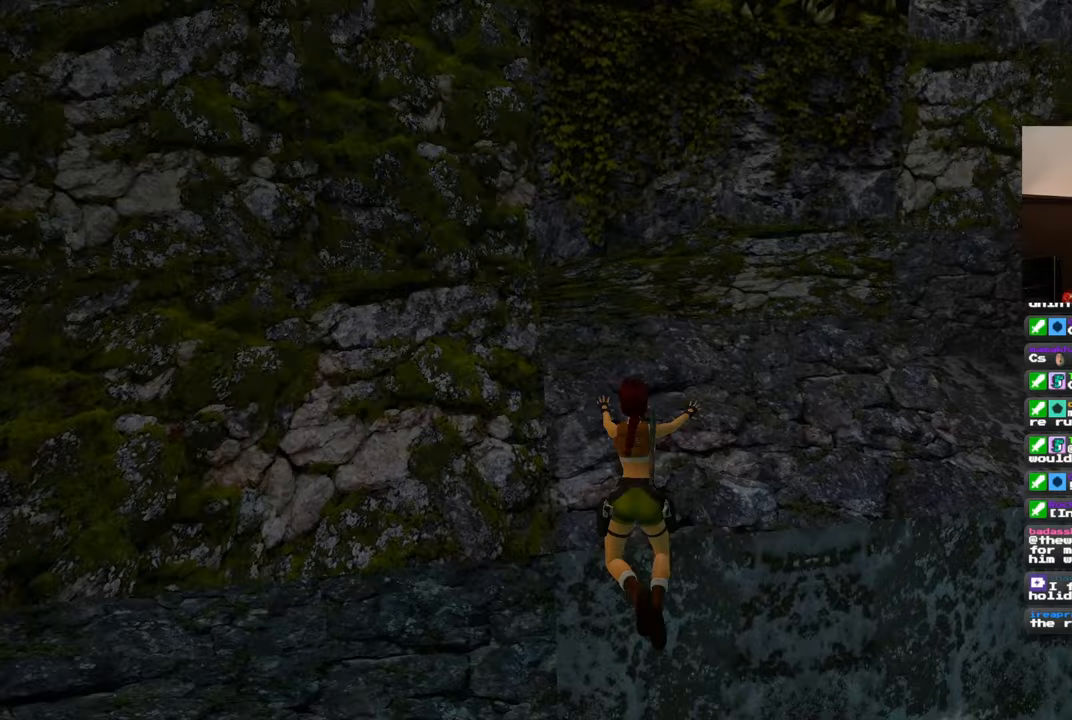
{"dt_ms": 500, "buttons": [], "left_stick": "down-right", "right_stick": "center", "events": [[417, "left_stick", "down-right"]]}
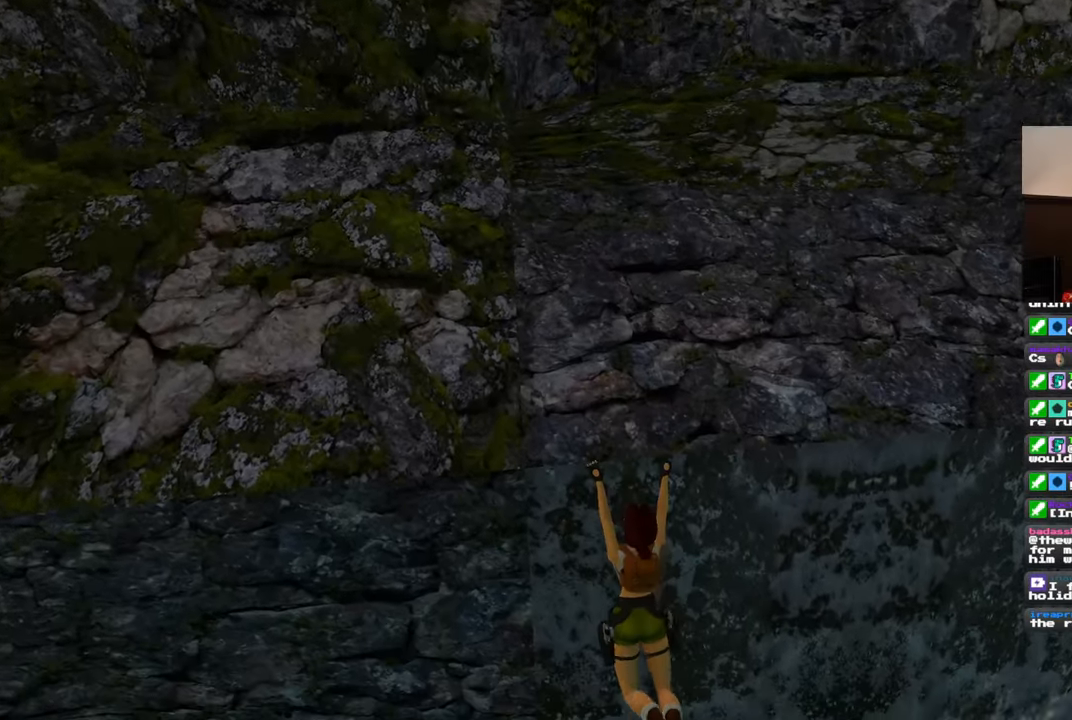
{"dt_ms": 500, "buttons": [], "left_stick": "right", "right_stick": "center", "events": [[400, "left_stick", "right"]]}
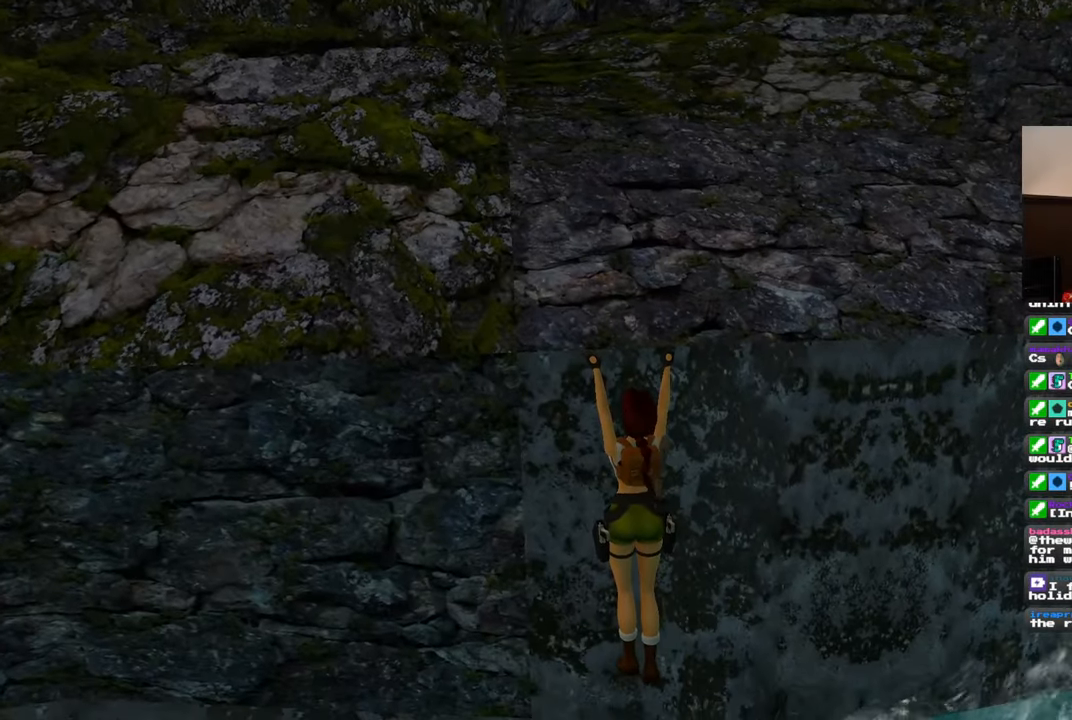
{"dt_ms": 500, "buttons": [], "left_stick": "right", "right_stick": "center", "events": []}
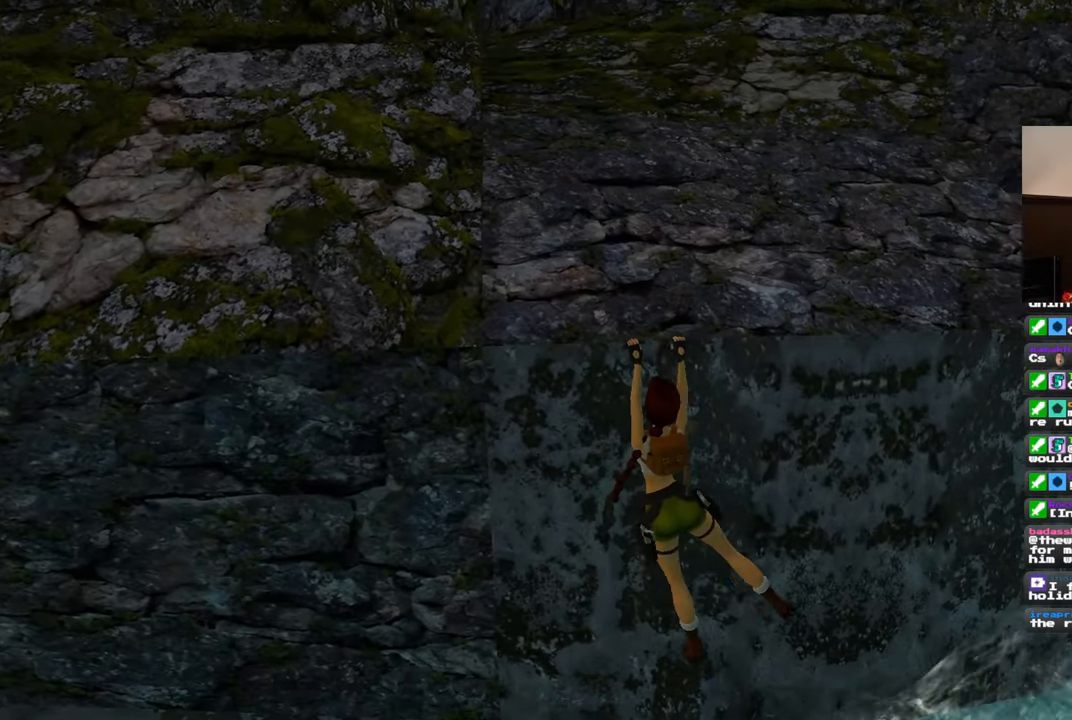
{"dt_ms": 500, "buttons": [], "left_stick": "right", "right_stick": "center", "events": []}
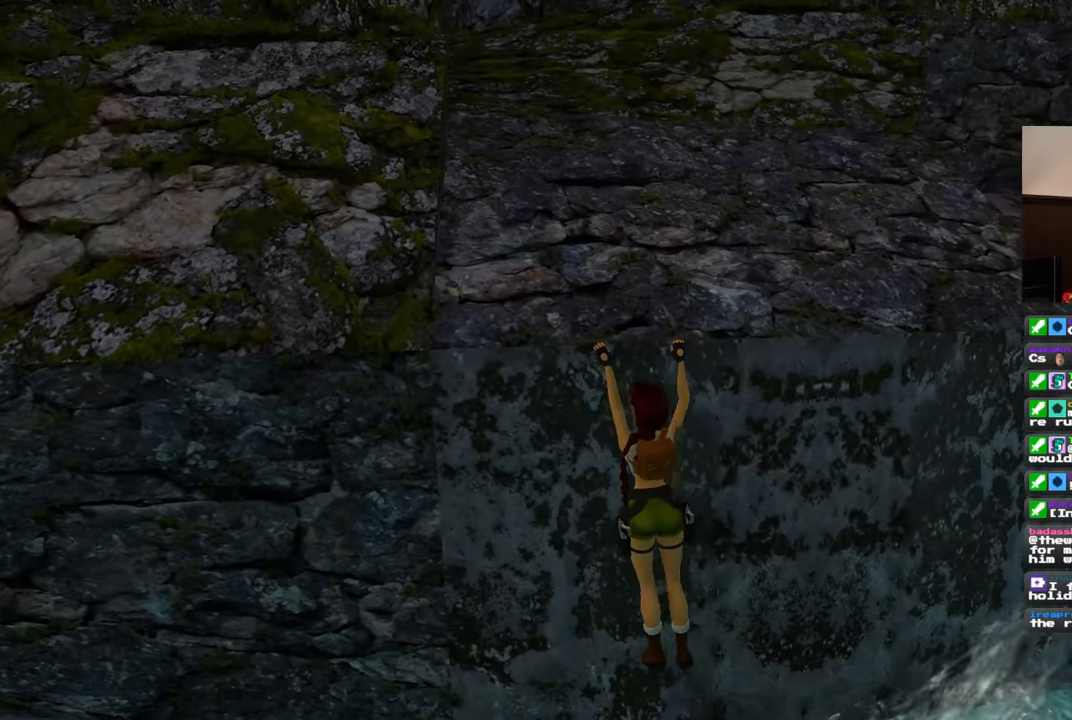
{"dt_ms": 500, "buttons": [], "left_stick": "right", "right_stick": "down-right", "events": [[367, "right_stick", "down-right"]]}
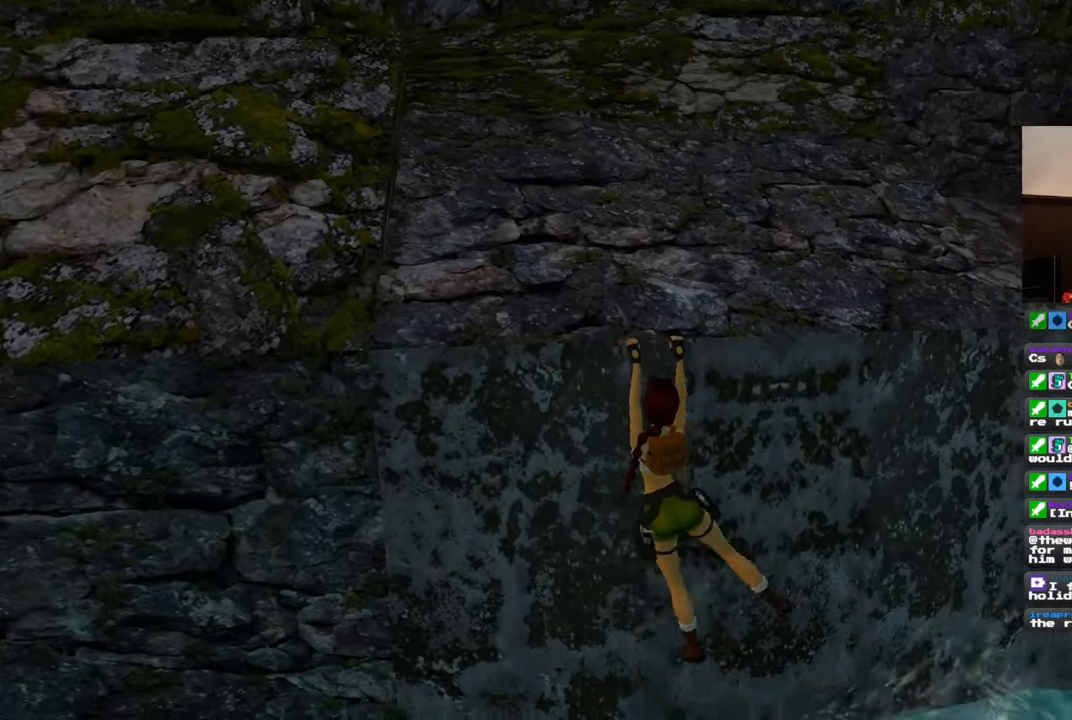
{"dt_ms": 500, "buttons": [], "left_stick": "right", "right_stick": "center", "events": [[317, "right_stick", "center"]]}
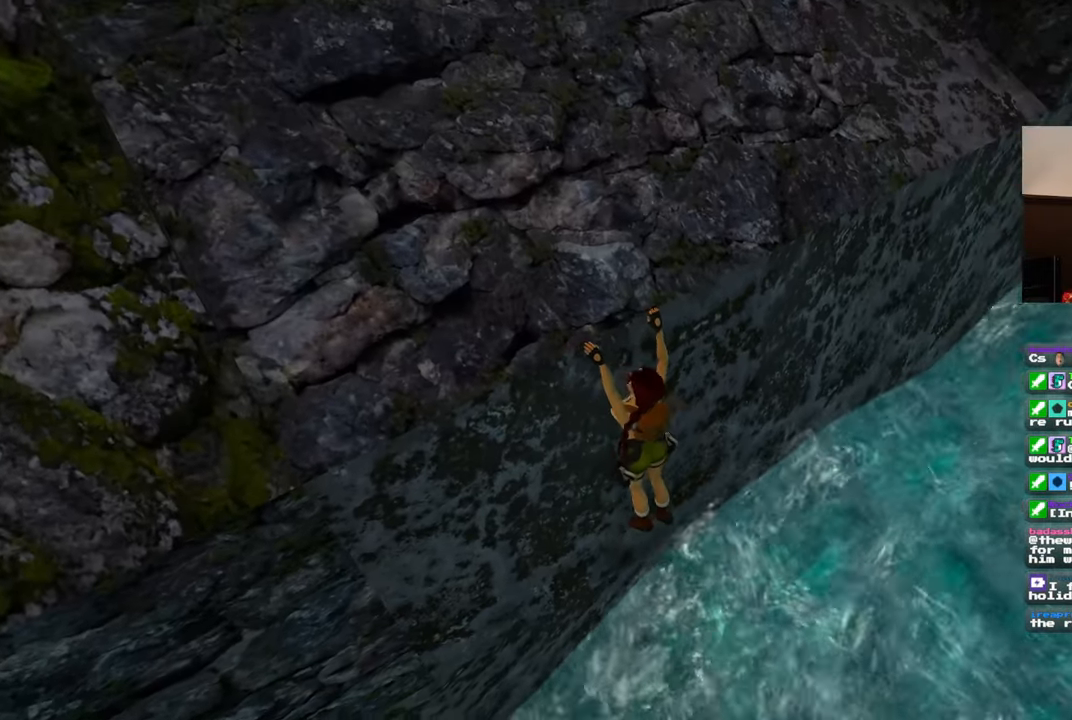
{"dt_ms": 500, "buttons": [], "left_stick": "right", "right_stick": "up", "events": [[383, "right_stick", "up"]]}
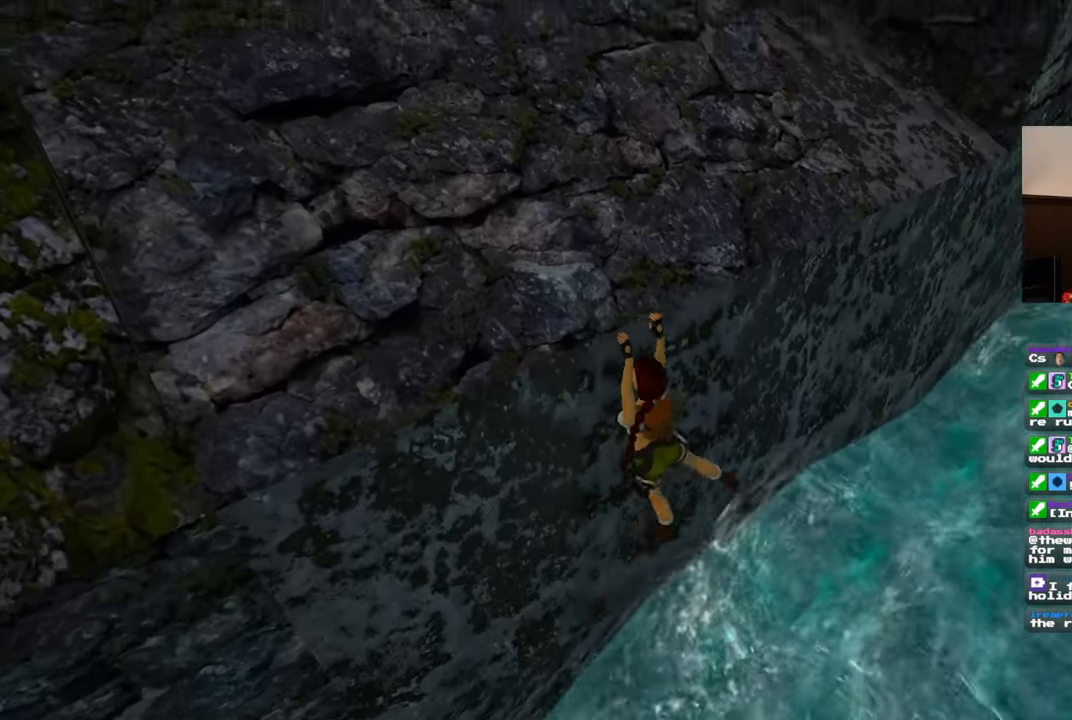
{"dt_ms": 500, "buttons": [], "left_stick": "right", "right_stick": "center", "events": [[250, "right_stick", "center"]]}
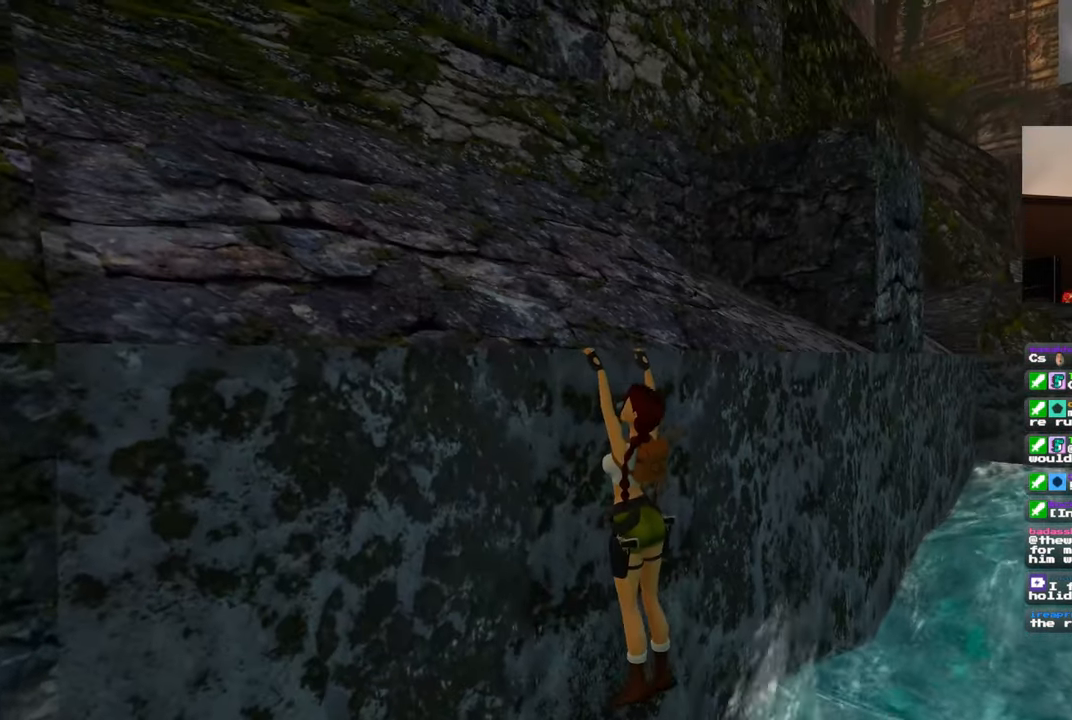
{"dt_ms": 500, "buttons": [], "left_stick": "right", "right_stick": "center", "events": [[117, "right_stick", "up-right"], [317, "right_stick", "center"]]}
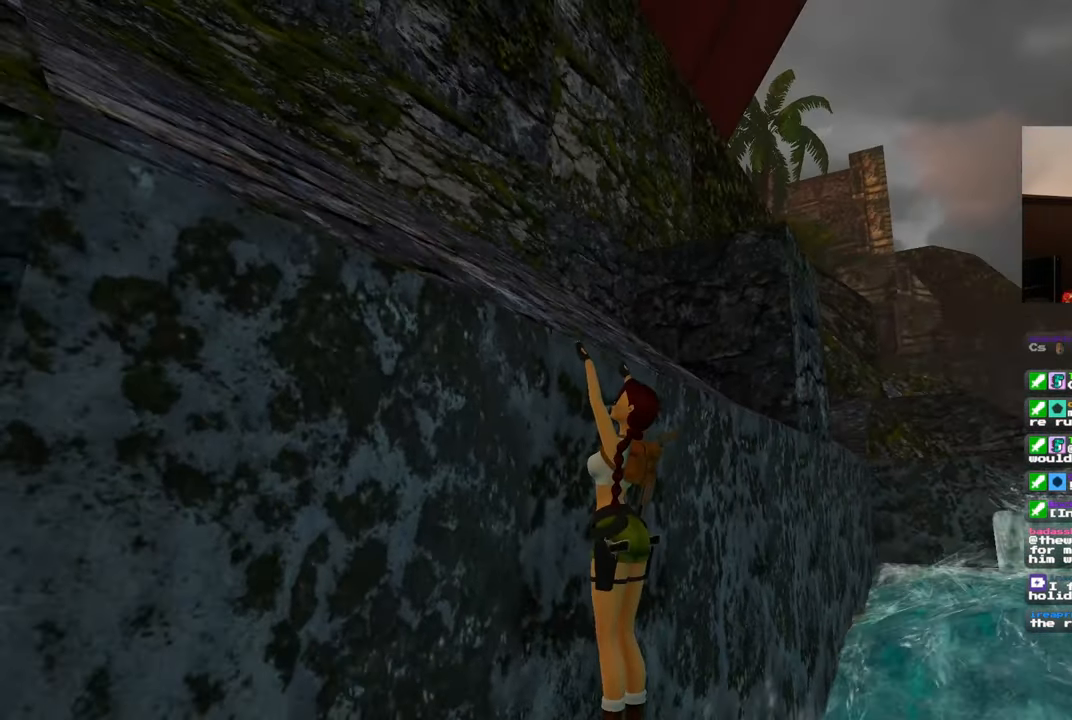
{"dt_ms": 500, "buttons": [], "left_stick": "right", "right_stick": "left", "events": [[400, "right_stick", "left"]]}
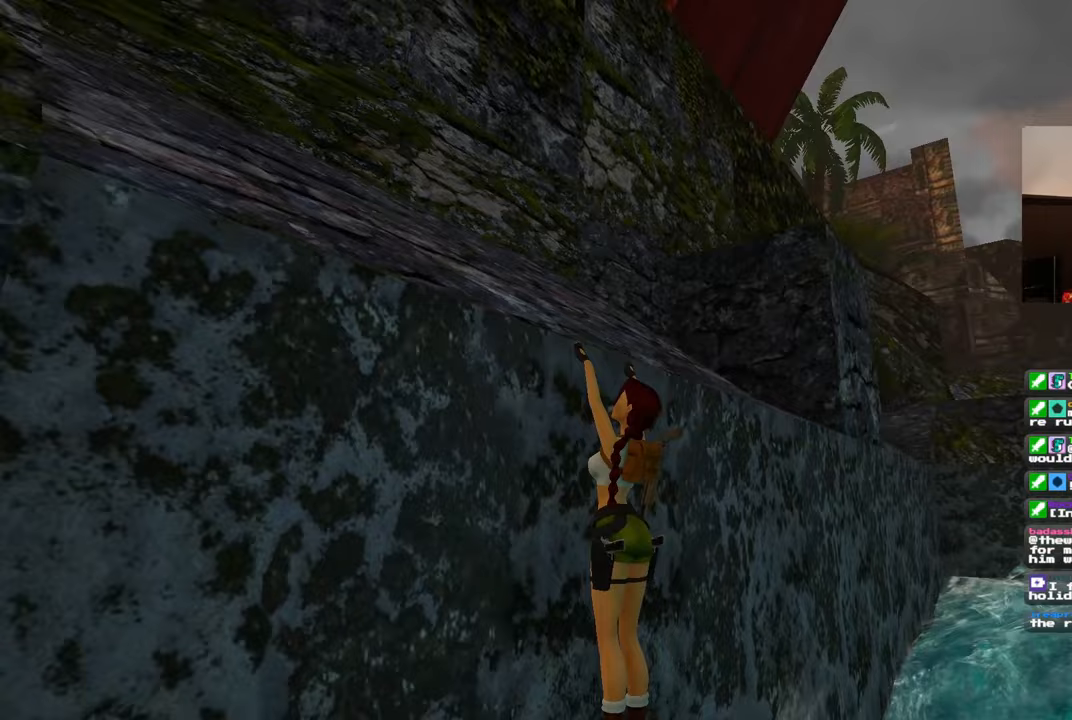
{"dt_ms": 500, "buttons": [], "left_stick": "right", "right_stick": "left", "events": []}
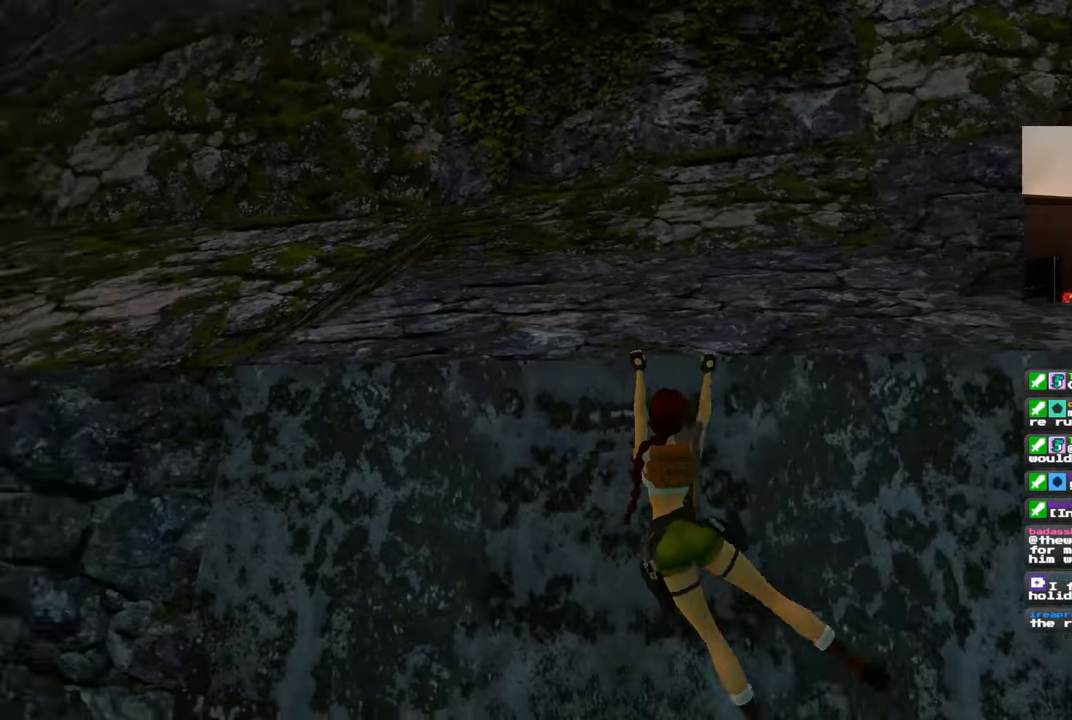
{"dt_ms": 500, "buttons": [], "left_stick": "right", "right_stick": "center", "events": [[83, "right_stick", "down"], [133, "right_stick", "down-right"], [350, "right_stick", "center"]]}
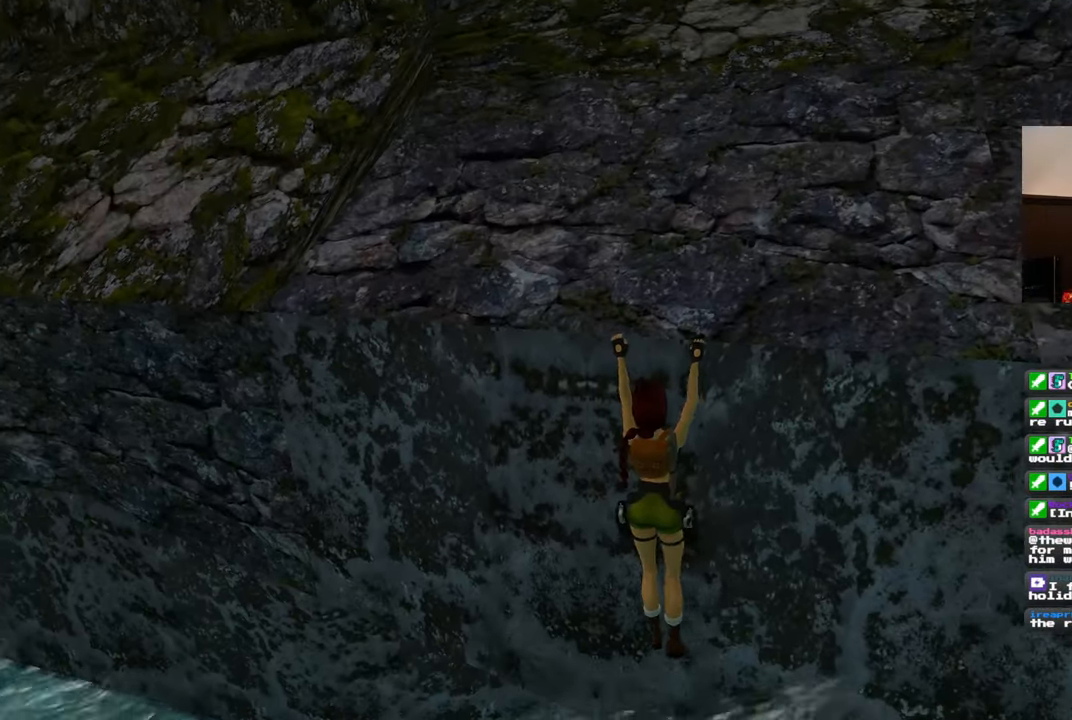
{"dt_ms": 500, "buttons": [], "left_stick": "right", "right_stick": "center", "events": [[233, "right_stick", "up"], [433, "right_stick", "center"]]}
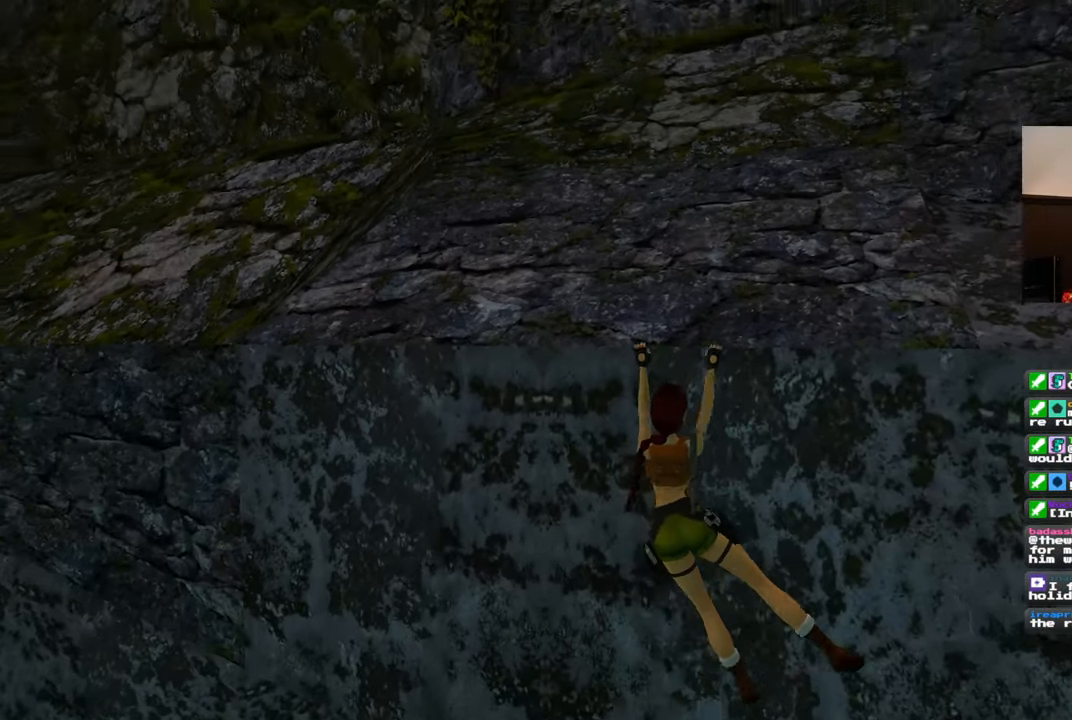
{"dt_ms": 500, "buttons": [], "left_stick": "right", "right_stick": "up", "events": [[333, "right_stick", "up"]]}
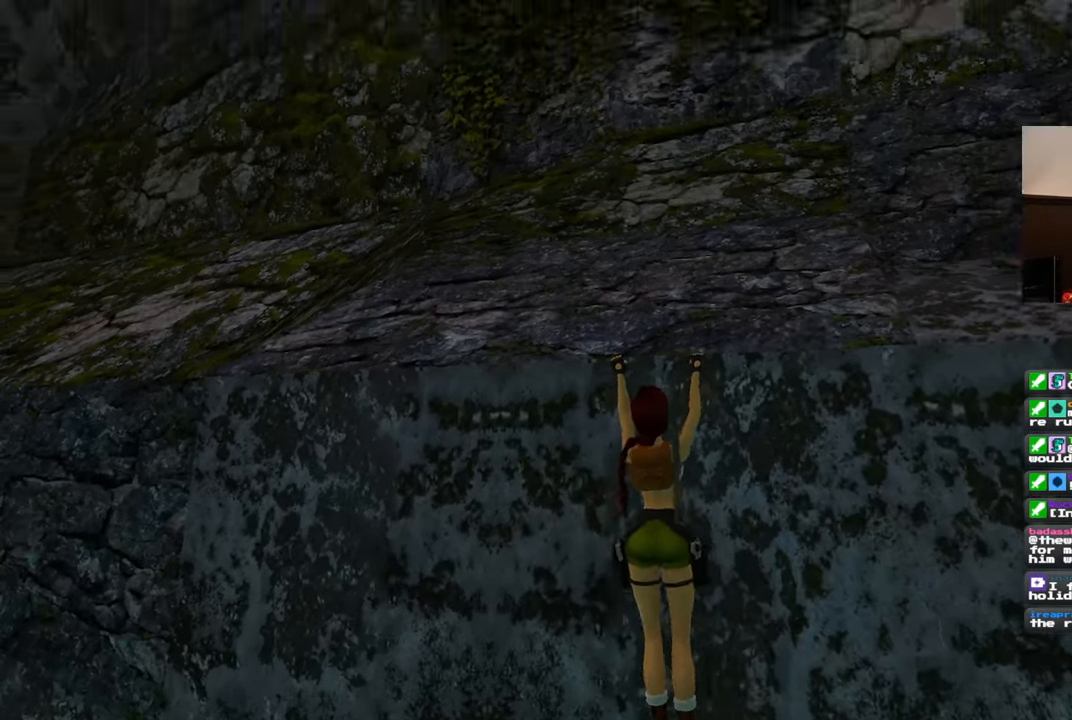
{"dt_ms": 500, "buttons": [], "left_stick": "right", "right_stick": "center", "events": [[217, "right_stick", "center"]]}